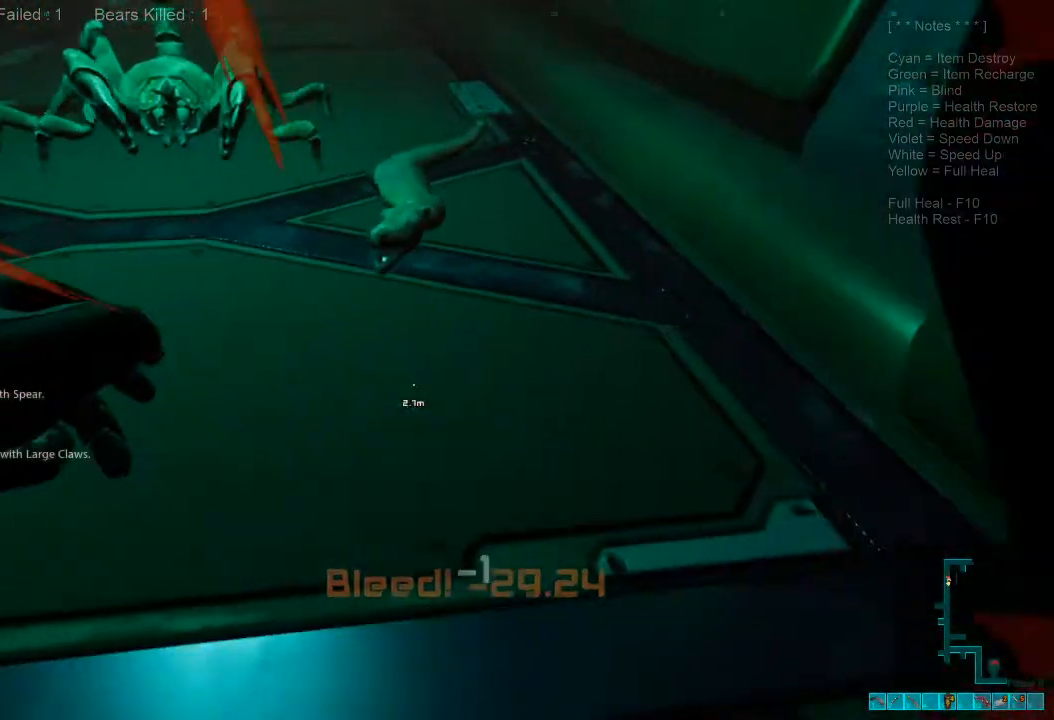
Gameplay with keyboard and mouse; each line is a JSON object with the keys and mouse buttons held at the frame after it. "events" lists presses ("down") and releases ("up") of "1", "2", "3", "4", "a", "alt", "c", "caps_lock", "ctrl", "d", "e", "f", "q", "r", "s", "shift", "space", "super", "tab", "tilde", "v", "w", "x", "z", "mouse_left", "mouse_wheel", "mouse_right", "mouse_mb4" and "mouse_mb5" between this image and that frame as [ms after this image, input, new state], when the widget could be followed in between. "mouse_left", "mouse_wheel", "mouse_right", "mouse_mb4", "mouse_mb5" = the "left", "wheel", "right", "mb4", "mb5" buttons of the "mouse" list. No other keys are recorded. "wheel" means that the mouse wheel is clicked or scrolled. Mouse movement is not recorded.
{"keys": ["d", "s"], "mouse": ["left"], "events": [[133, "mouse_left", "up"], [200, "mouse_left", "down"], [367, "mouse_left", "up"], [433, "d", "down"], [433, "mouse_left", "down"]]}
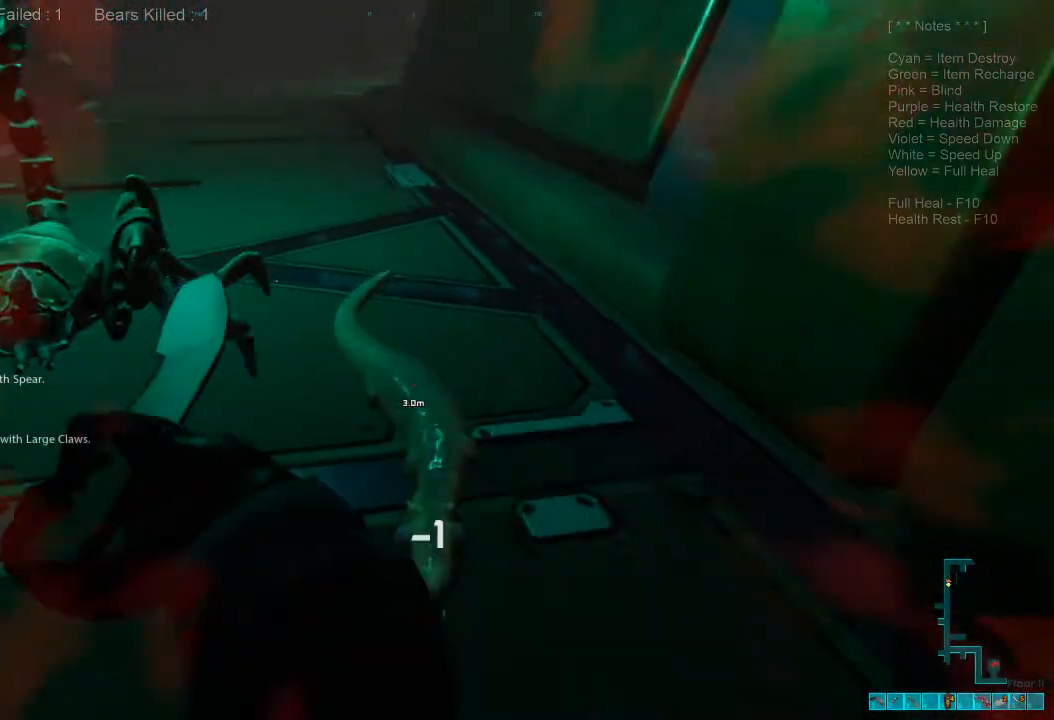
{"keys": ["s"], "mouse": [], "events": [[67, "d", "up"], [67, "mouse_left", "up"], [133, "mouse_left", "down"], [200, "d", "down"], [300, "mouse_left", "up"], [367, "d", "up"]]}
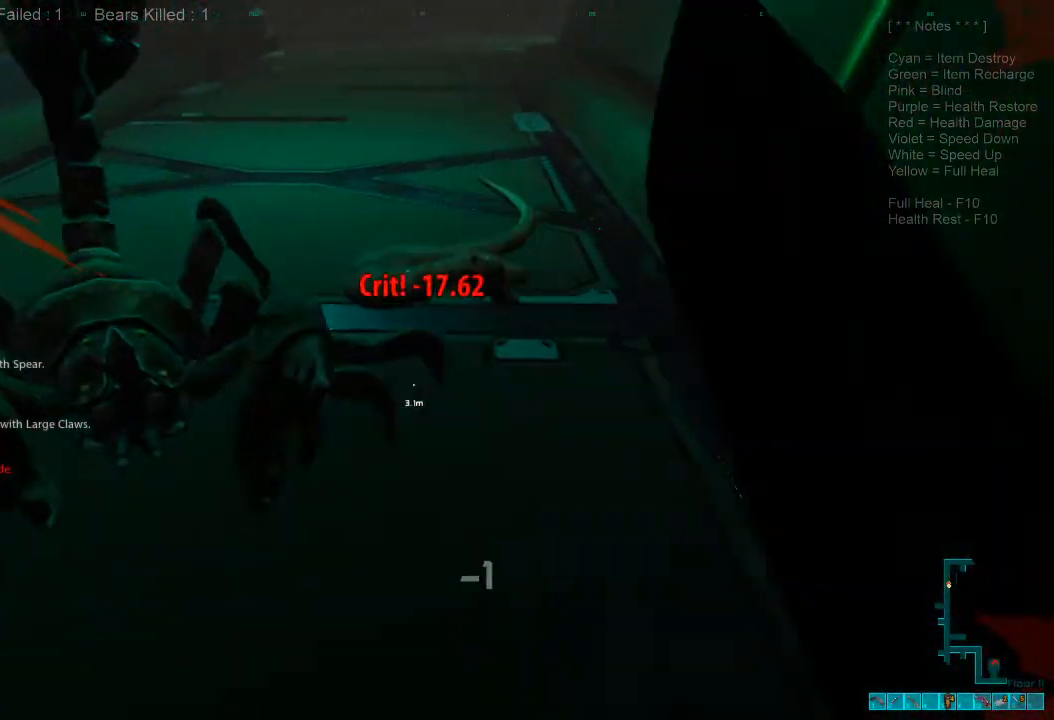
{"keys": ["s"], "mouse": [], "events": [[33, "mouse_left", "down"], [133, "mouse_left", "up"]]}
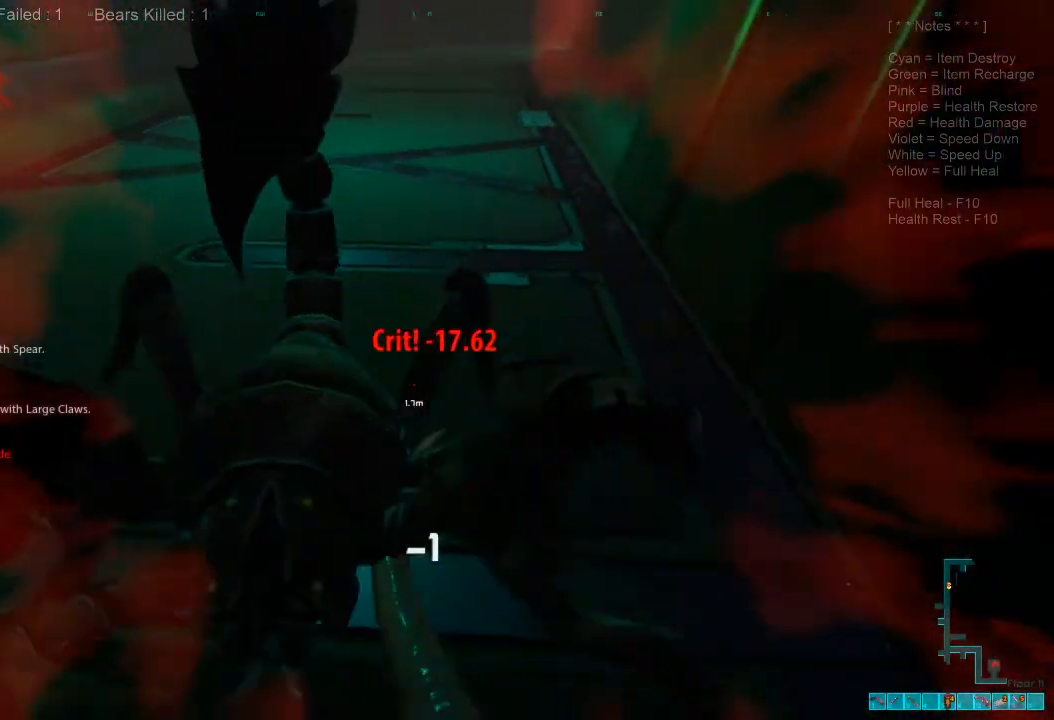
{"keys": ["s"], "mouse": [], "events": [[33, "2", "down"], [100, "mouse_right", "down"], [133, "2", "up"], [133, "ctrl", "down"], [267, "mouse_right", "up"], [300, "ctrl", "up"]]}
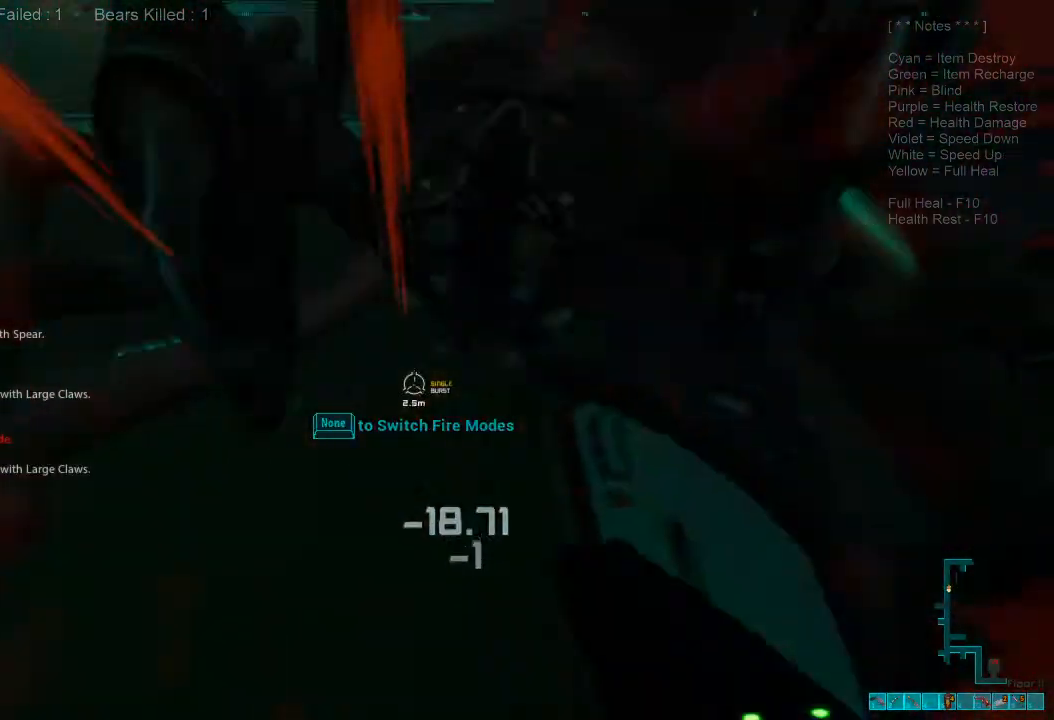
{"keys": ["c", "s"], "mouse": [], "events": [[100, "mouse_left", "down"], [333, "mouse_left", "up"], [500, "c", "down"]]}
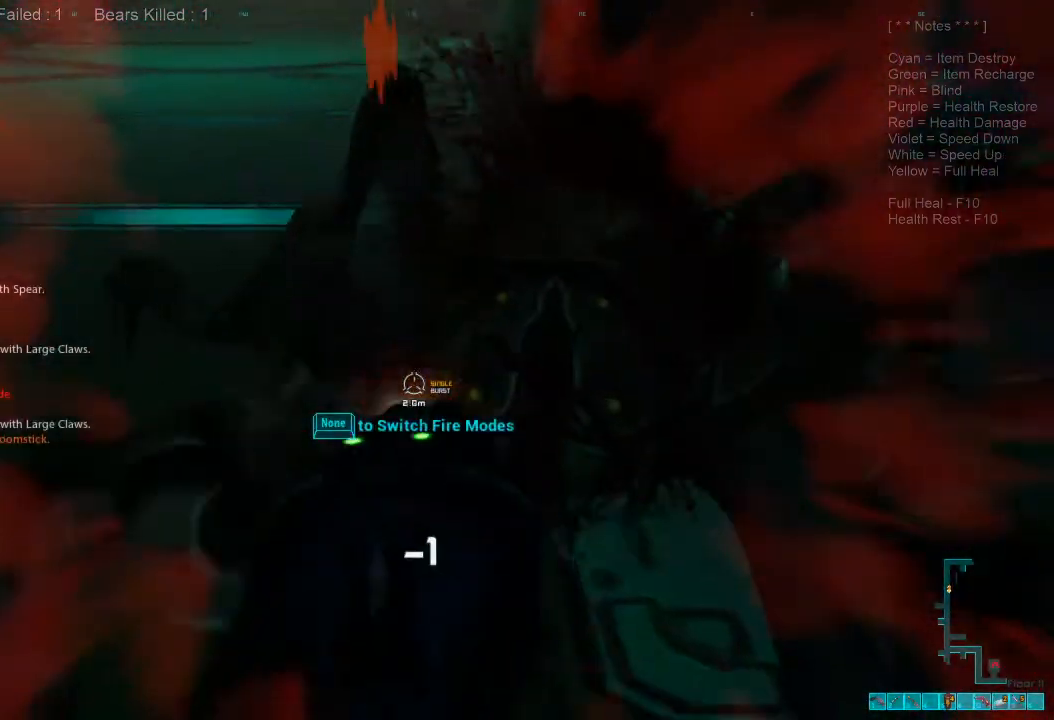
{"keys": [], "mouse": [], "events": [[167, "c", "up"], [300, "s", "up"]]}
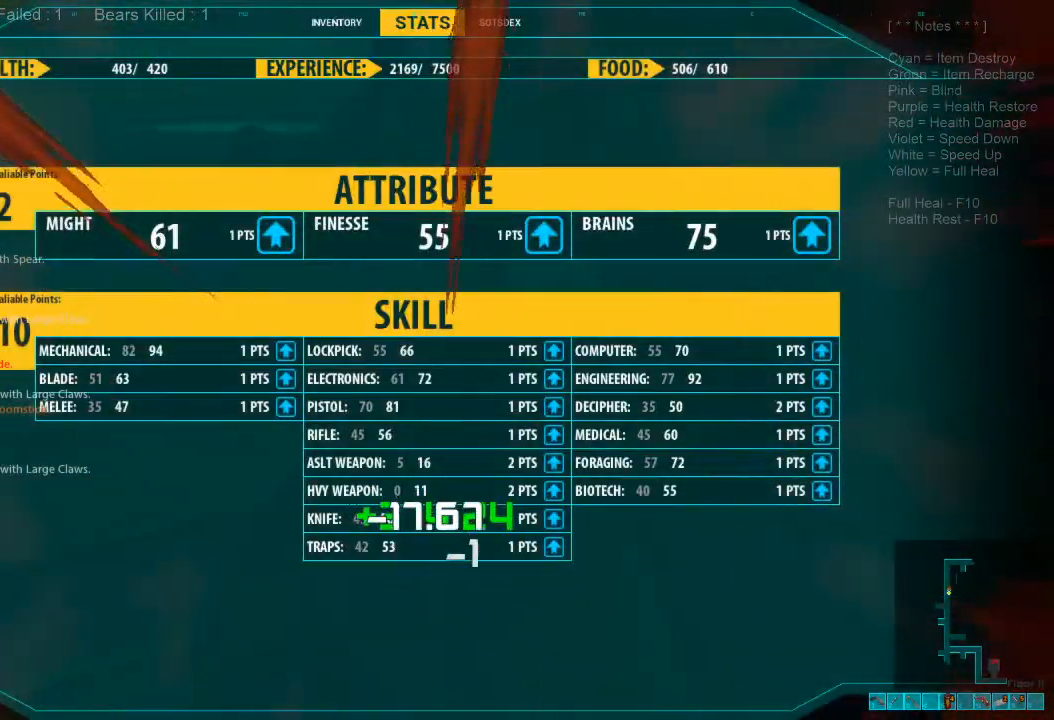
{"keys": [], "mouse": [], "events": []}
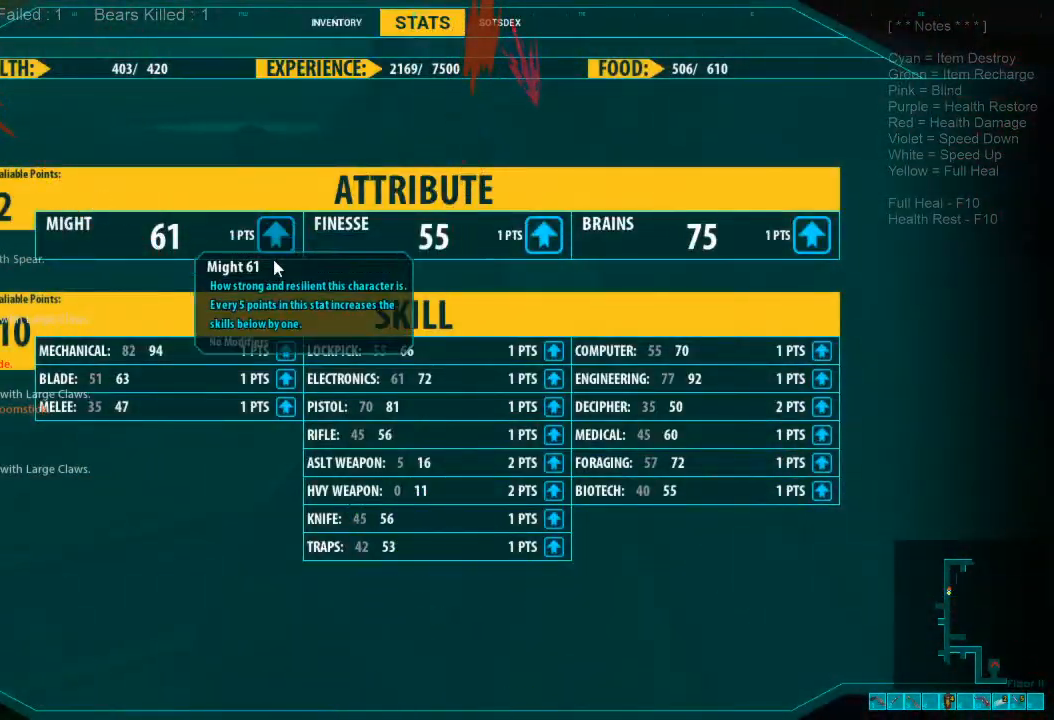
{"keys": [], "mouse": [], "events": [[400, "mouse_left", "down"], [467, "mouse_left", "up"]]}
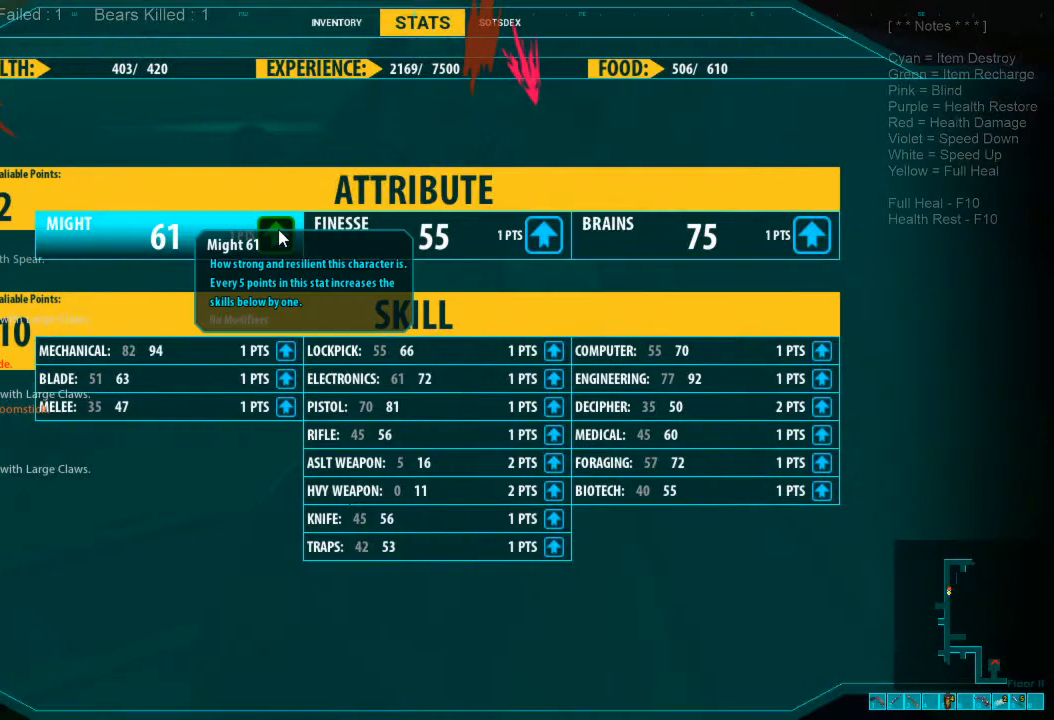
{"keys": [], "mouse": [], "events": [[33, "mouse_left", "down"], [133, "mouse_left", "up"]]}
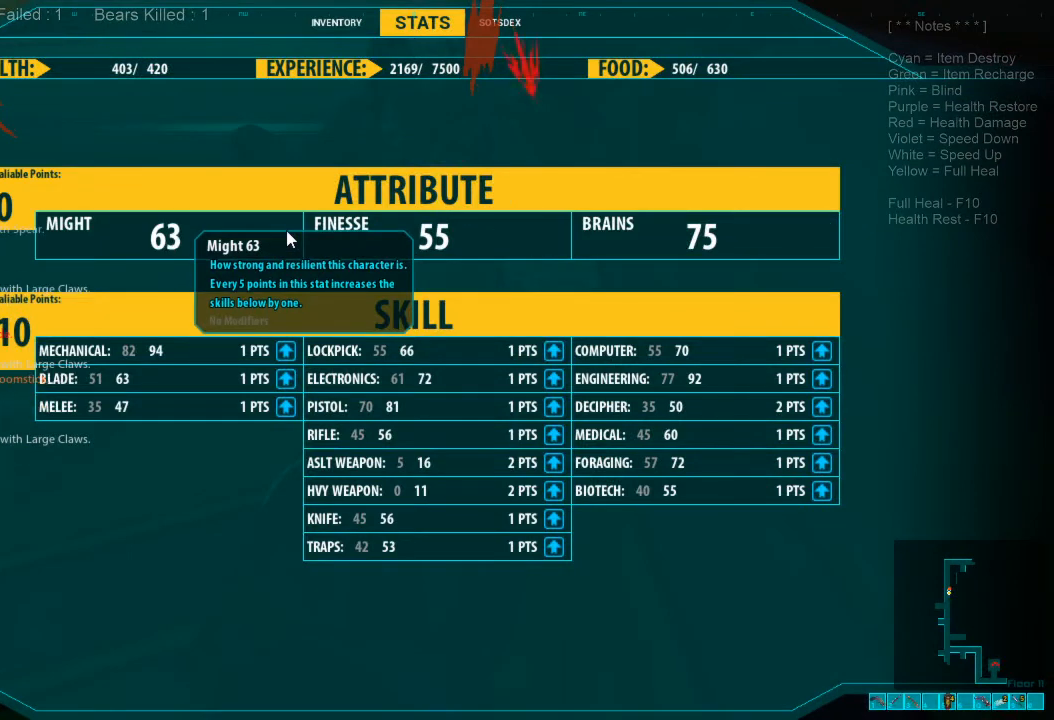
{"keys": [], "mouse": [], "events": []}
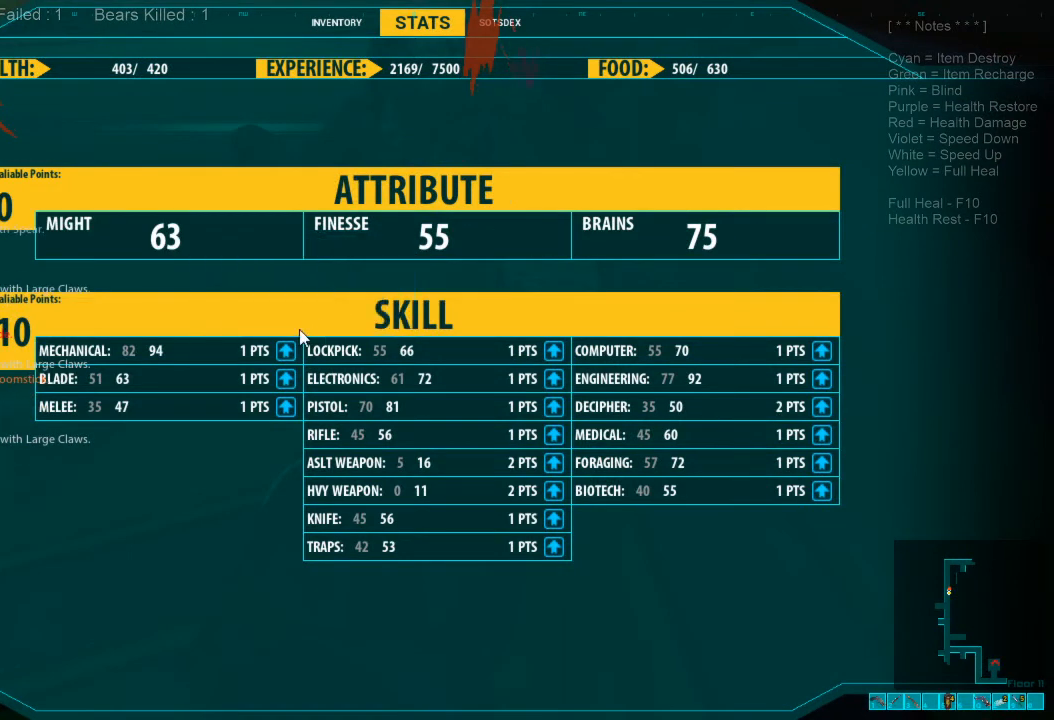
{"keys": [], "mouse": [], "events": []}
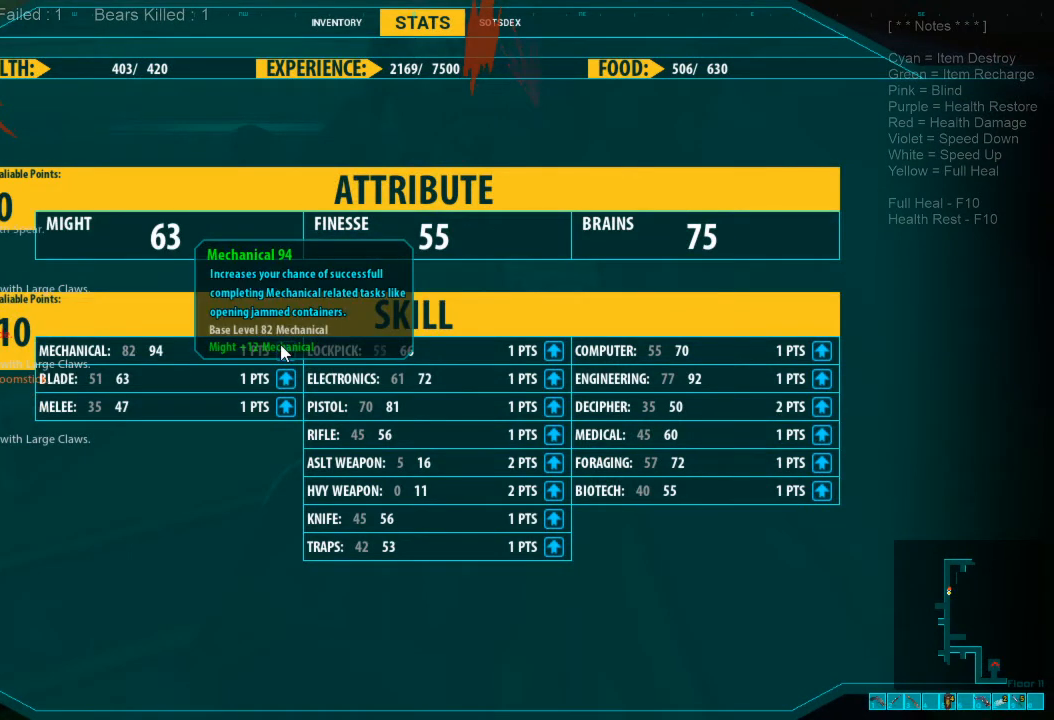
{"keys": [], "mouse": [], "events": []}
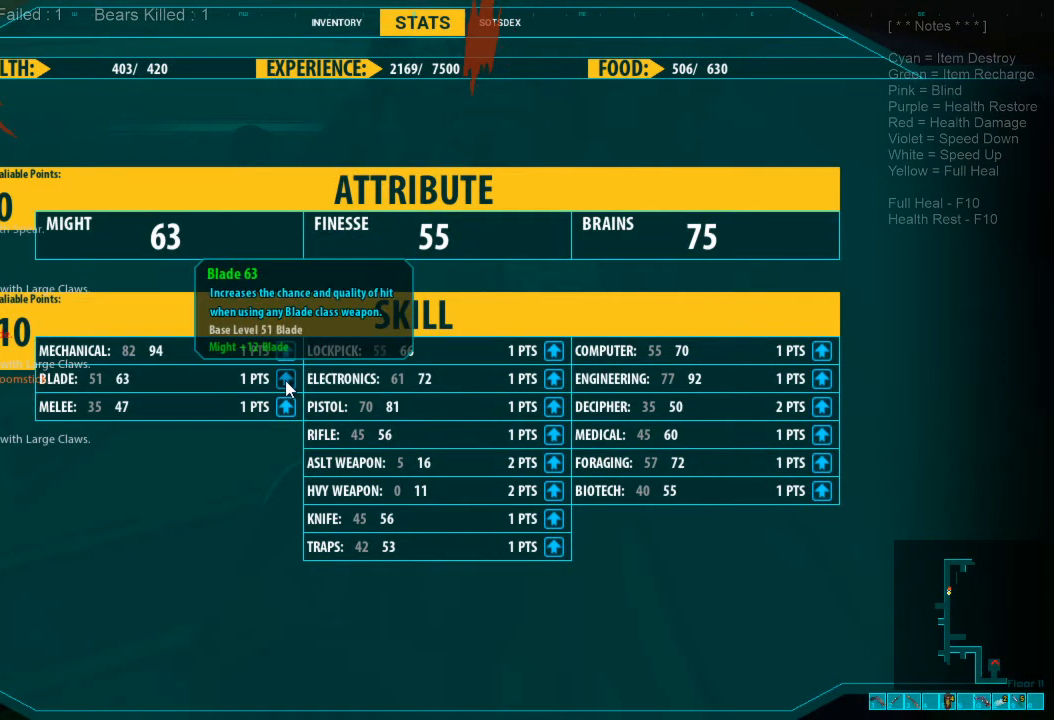
{"keys": [], "mouse": [], "events": []}
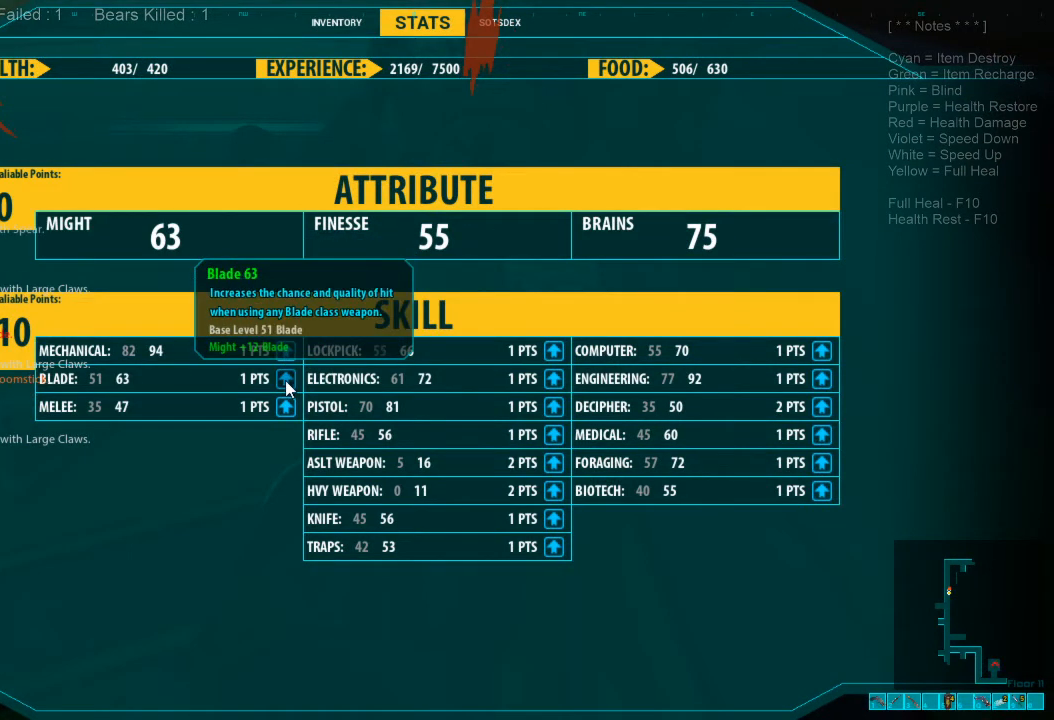
{"keys": [], "mouse": [], "events": [[267, "mouse_left", "down"], [333, "mouse_left", "up"]]}
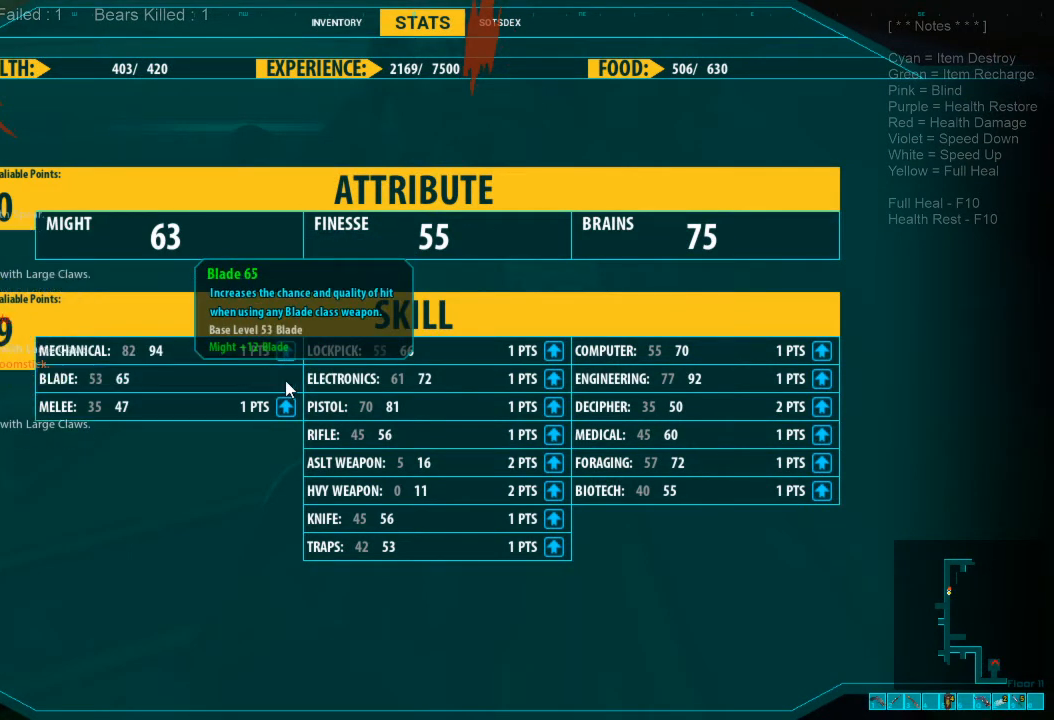
{"keys": [], "mouse": [], "events": []}
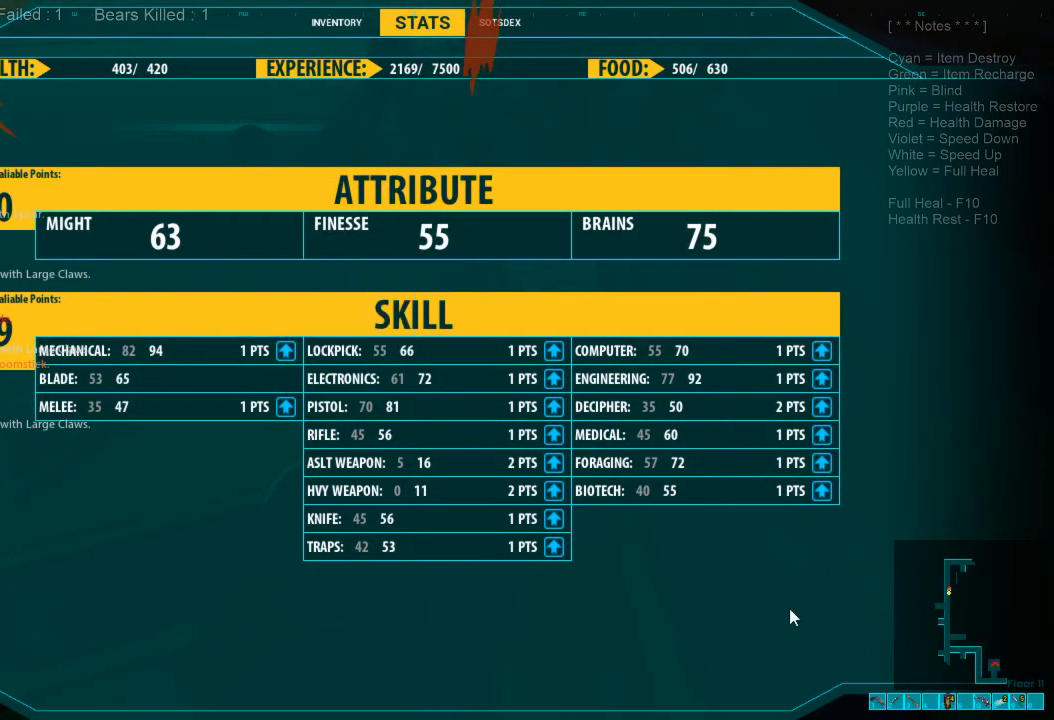
{"keys": [], "mouse": [], "events": []}
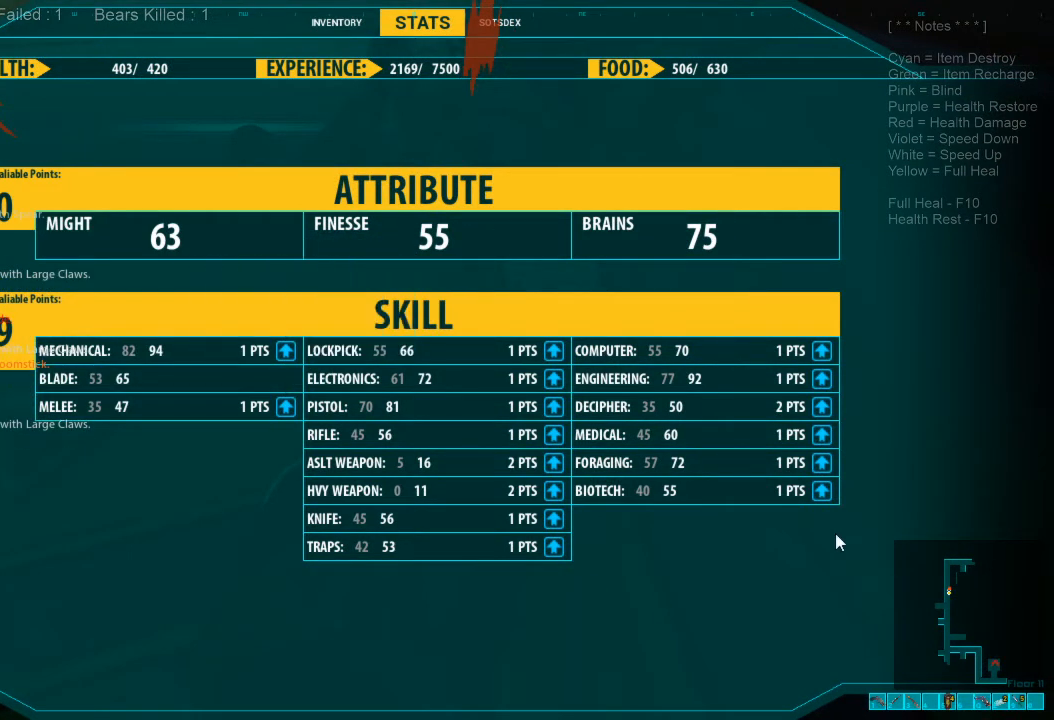
{"keys": [], "mouse": [], "events": []}
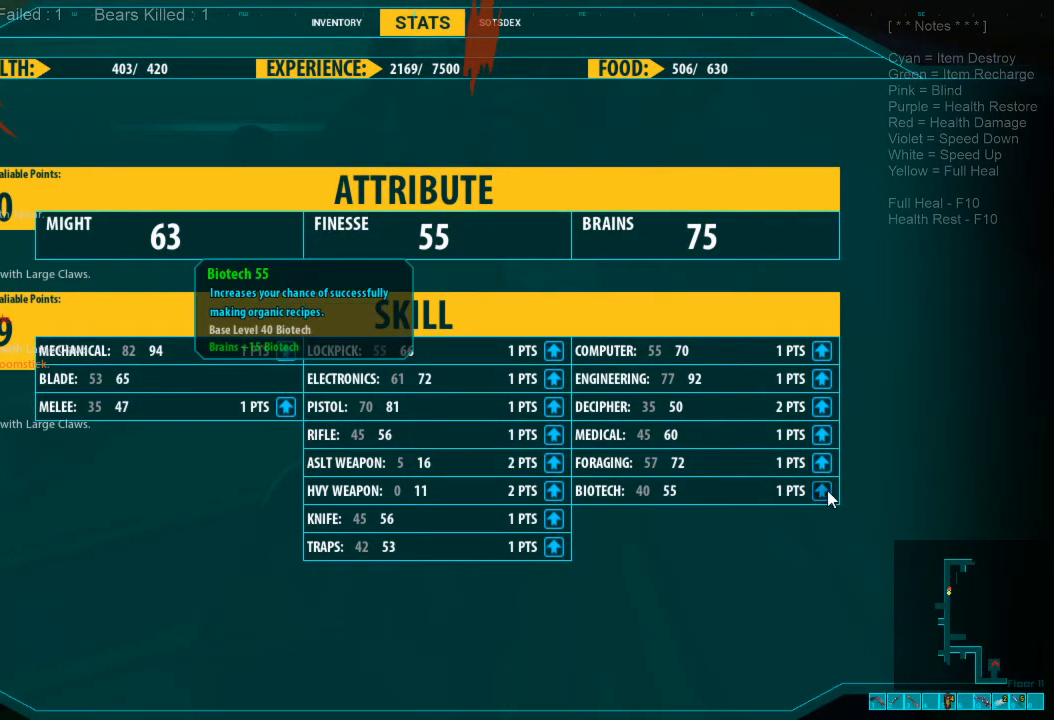
{"keys": [], "mouse": [], "events": []}
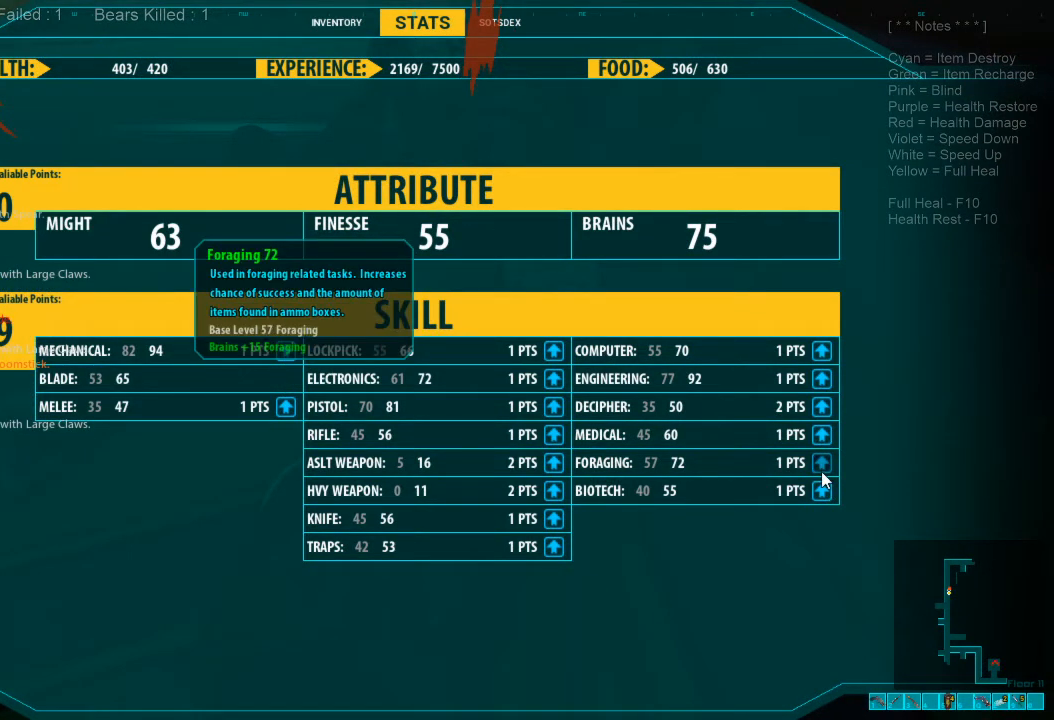
{"keys": [], "mouse": [], "events": [[33, "mouse_left", "down"], [100, "mouse_left", "up"]]}
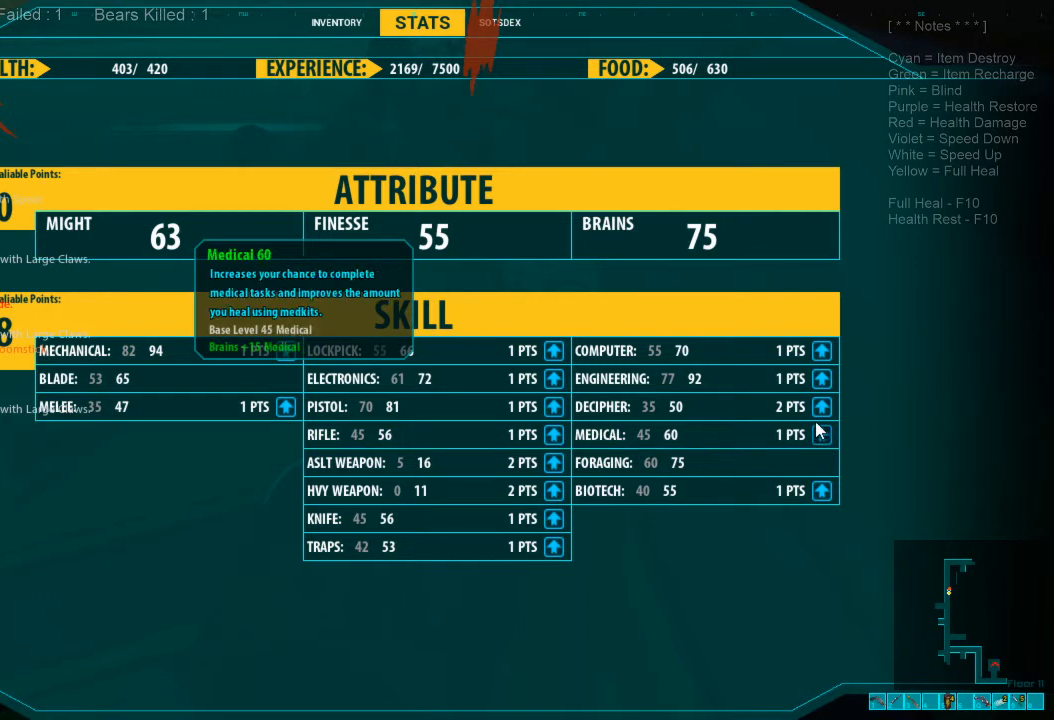
{"keys": [], "mouse": [], "events": []}
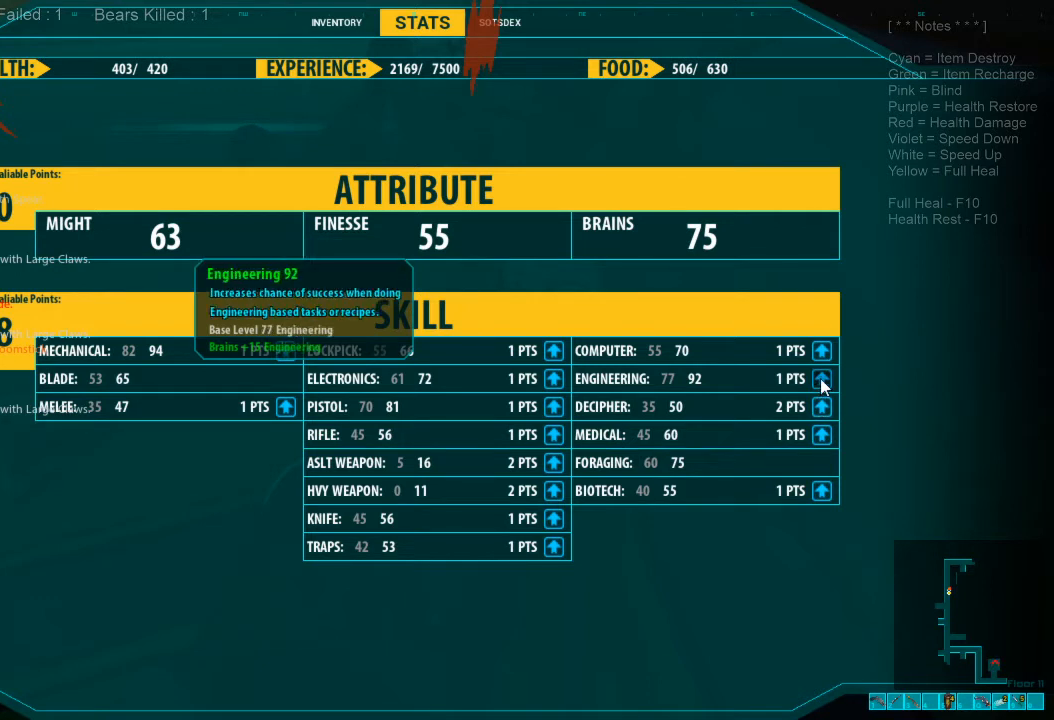
{"keys": [], "mouse": [], "events": []}
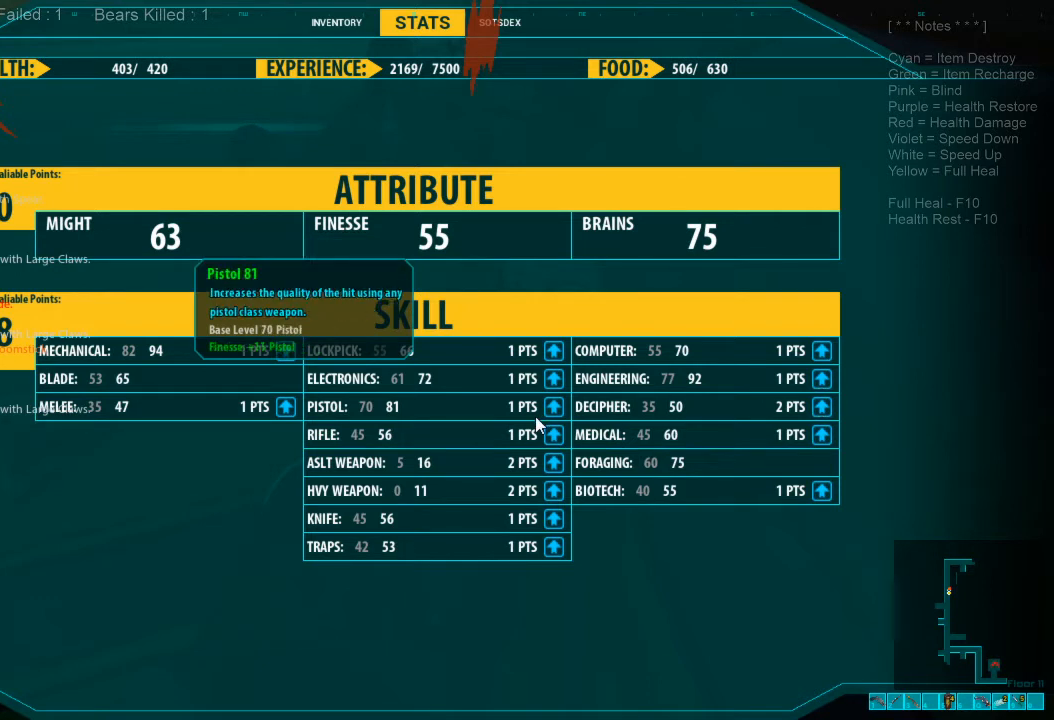
{"keys": [], "mouse": [], "events": []}
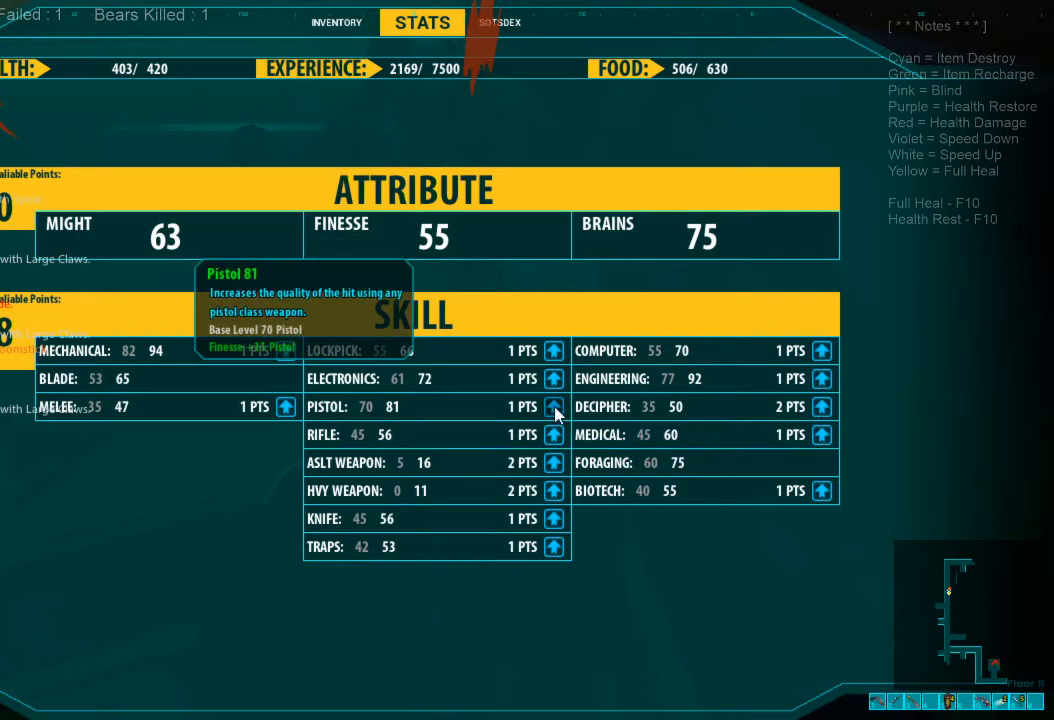
{"keys": [], "mouse": [], "events": []}
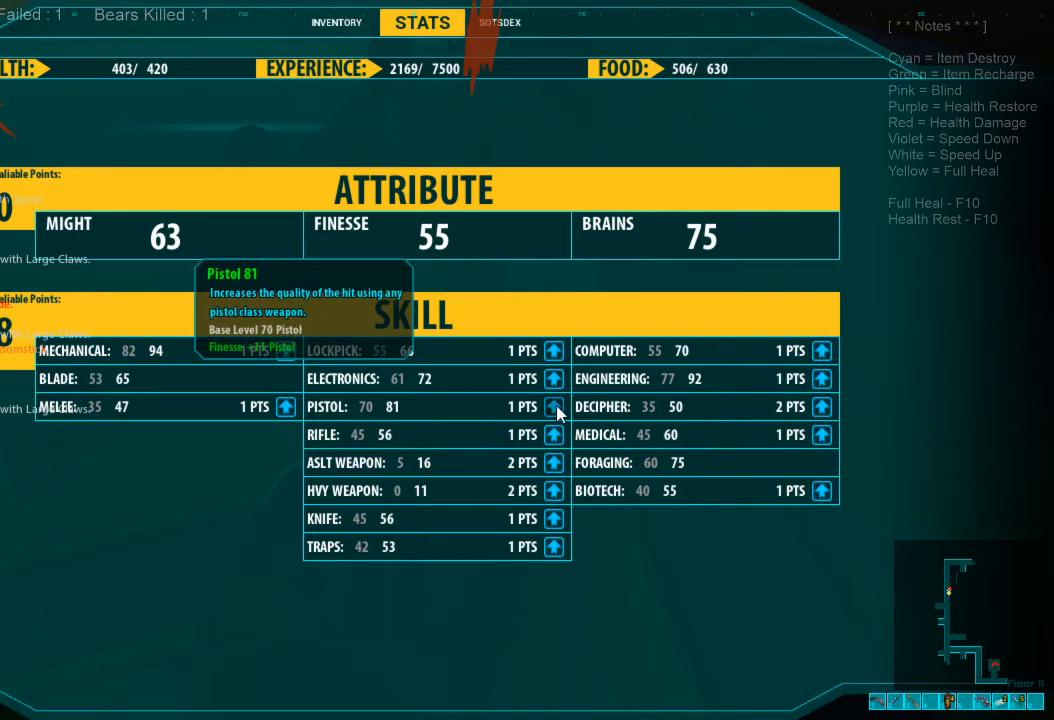
{"keys": [], "mouse": [], "events": []}
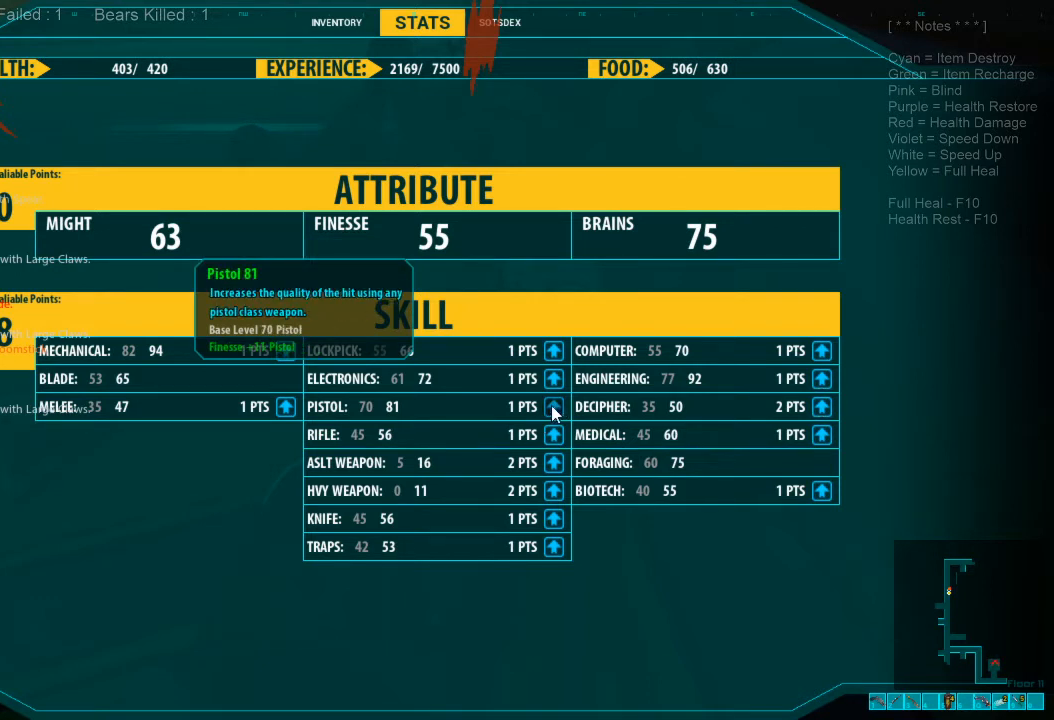
{"keys": [], "mouse": [], "events": [[167, "mouse_left", "down"], [233, "mouse_left", "up"]]}
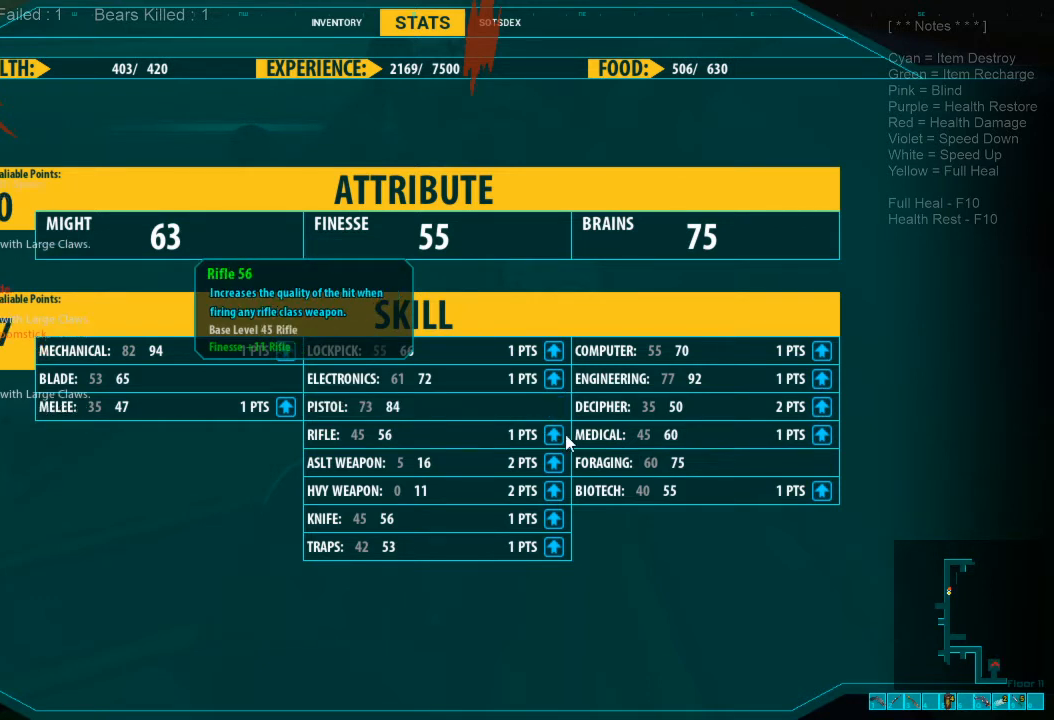
{"keys": [], "mouse": [], "events": [[267, "mouse_left", "down"], [333, "mouse_left", "up"]]}
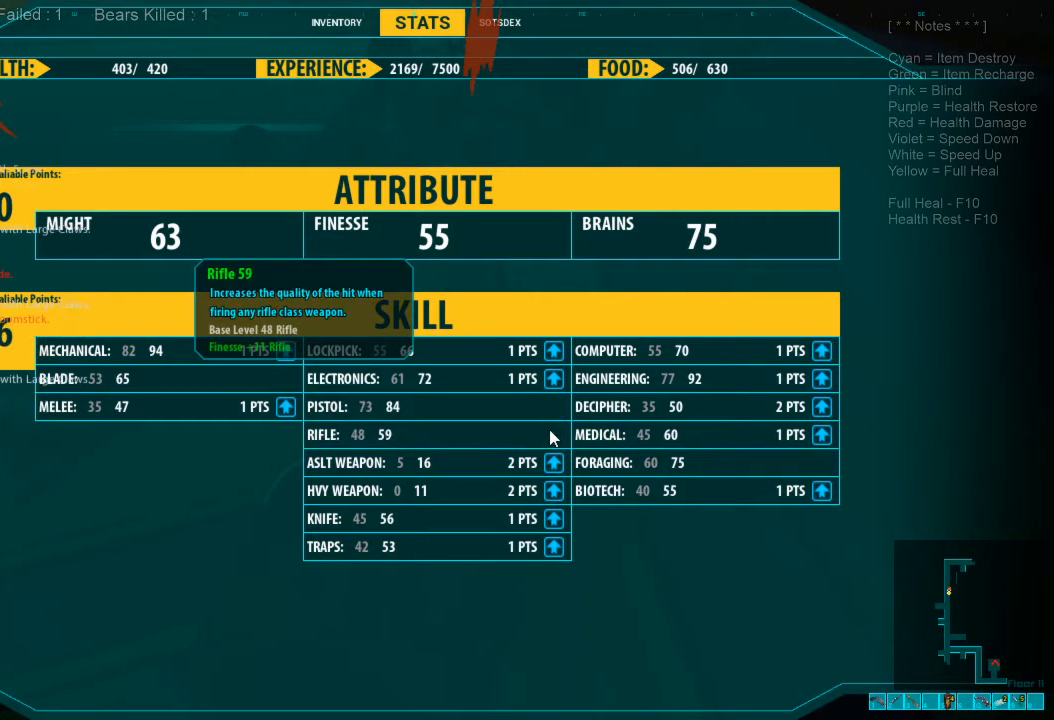
{"keys": [], "mouse": [], "events": []}